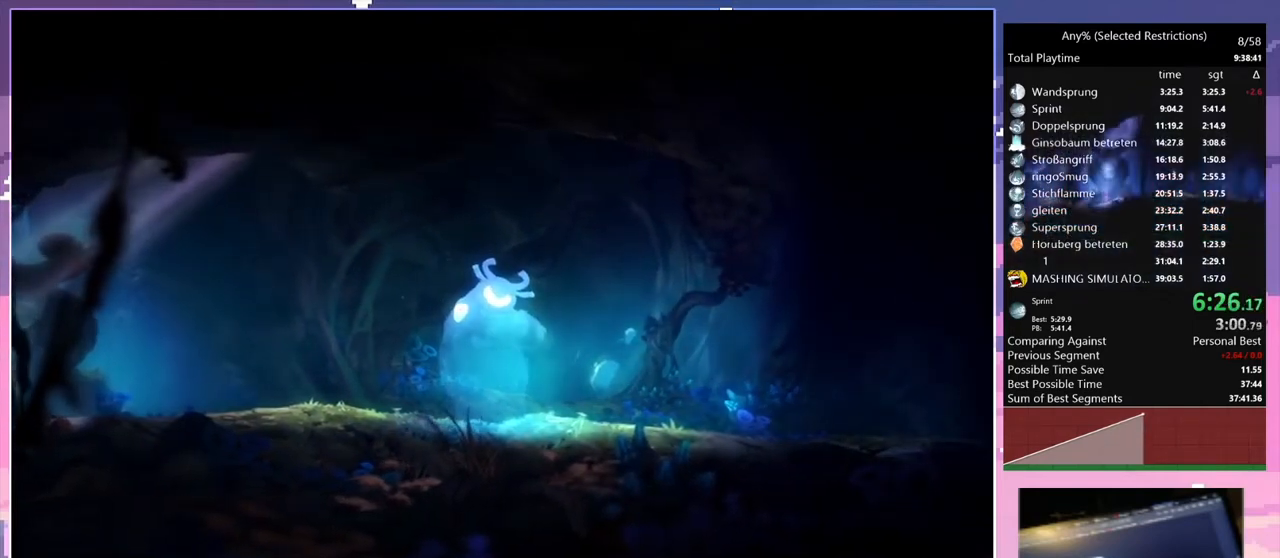
Gameplay with keyboard; each line is a JSON object with the keys held at the frame after it. "events" lists presses ("down") and releases ("up") of "c", "ctrl", "d", "delete", "down", "e", "escape", "f", "f1", "f2", "f3", "f6", "left", "num2", "num5", "num7", "num8", "q", "r", "right", "s", "shift", "space", "t", "v", "w" and "y" between this image and that frame as [ms after this image, input, new state], when the widget could be followed in between. No other keys are recorded. Mouse input is not recorded.
{"keys": [], "events": [[267, "num7", "down"], [333, "num7", "up"]]}
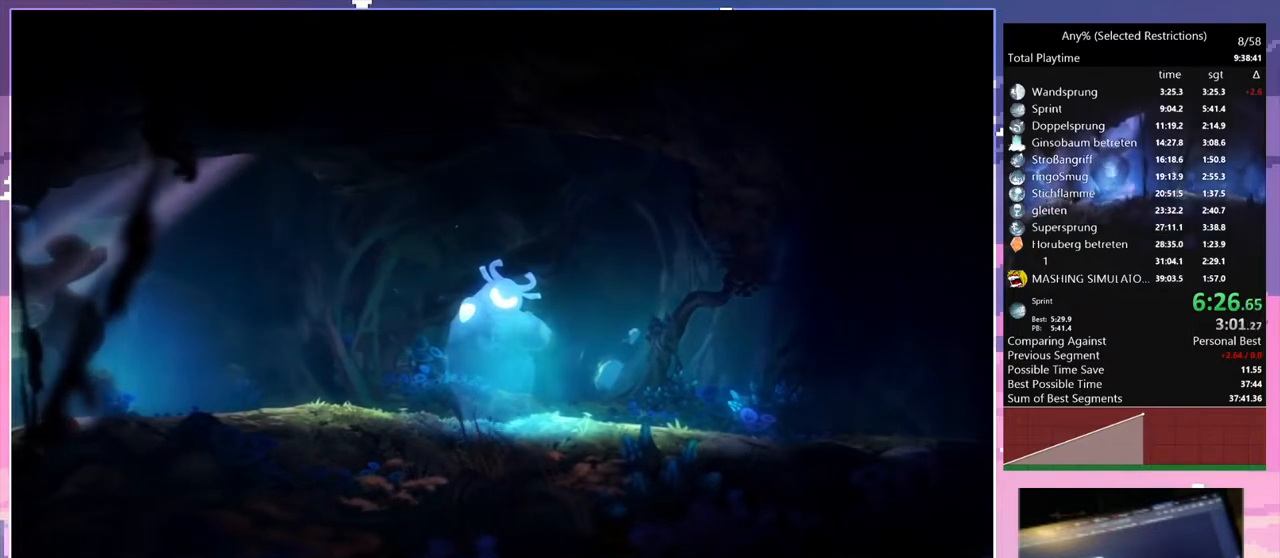
{"keys": [], "events": []}
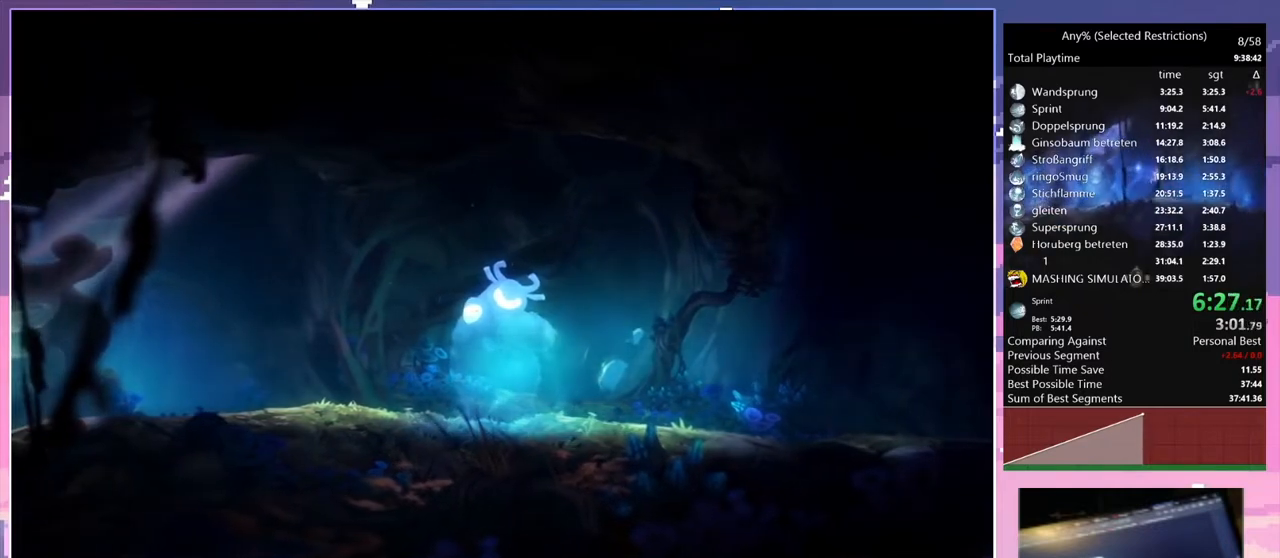
{"keys": ["num7"], "events": [[367, "num7", "down"]]}
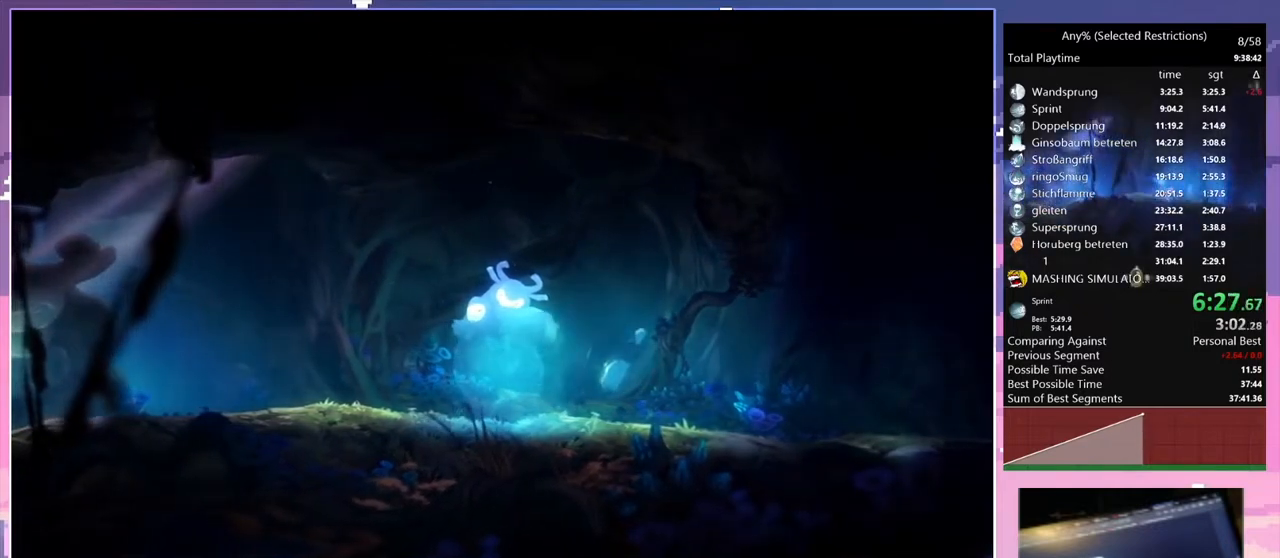
{"keys": [], "events": [[200, "num7", "up"]]}